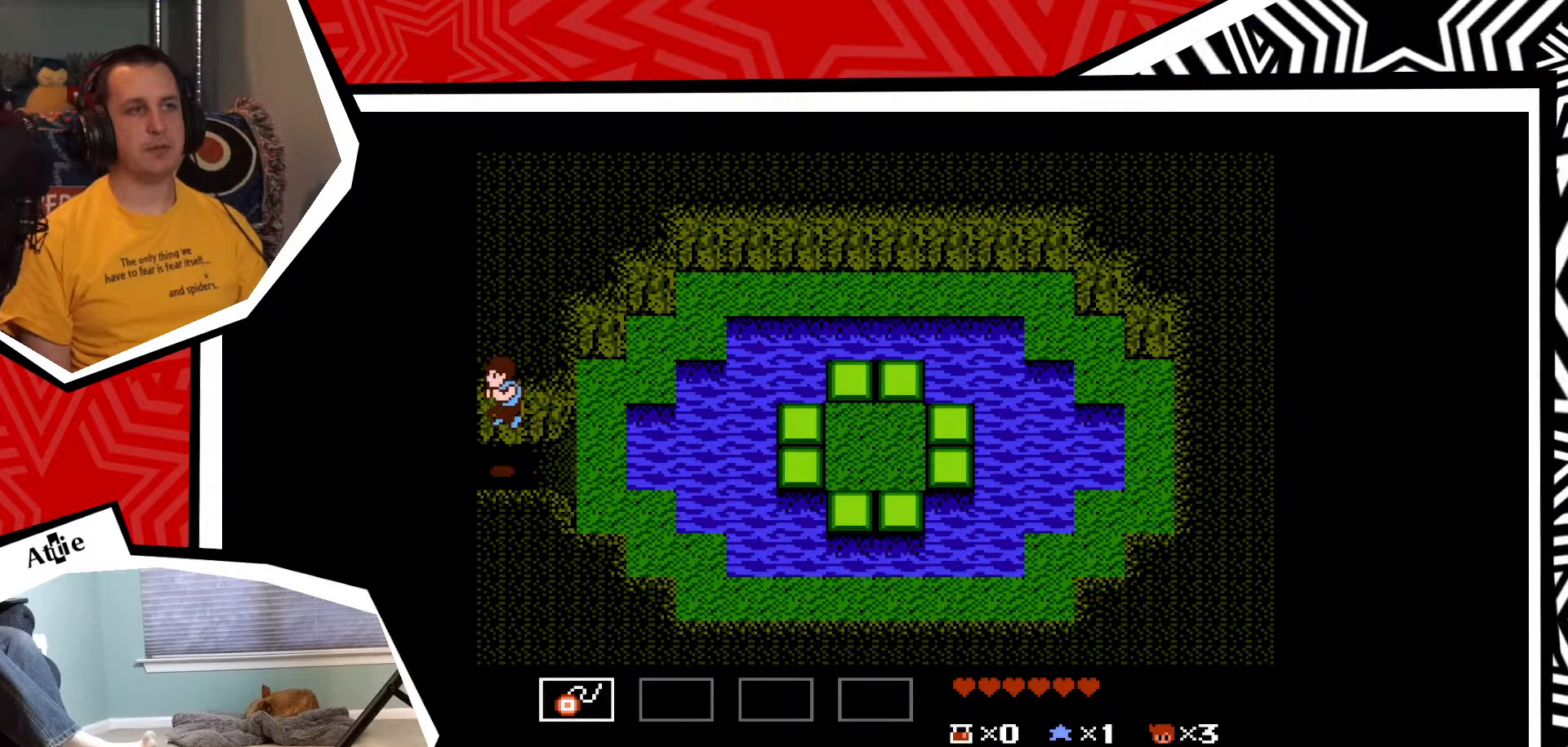
Gameplay with a controller (Nintendo layout); each line is a JSON object with the inputs held at the frame after it. "events" lists button and stick changes between this image and that frame as [ms after this image, input, new state], when the widget could be followed in between. Not read: L3 R3.
{"buttons": [], "events": []}
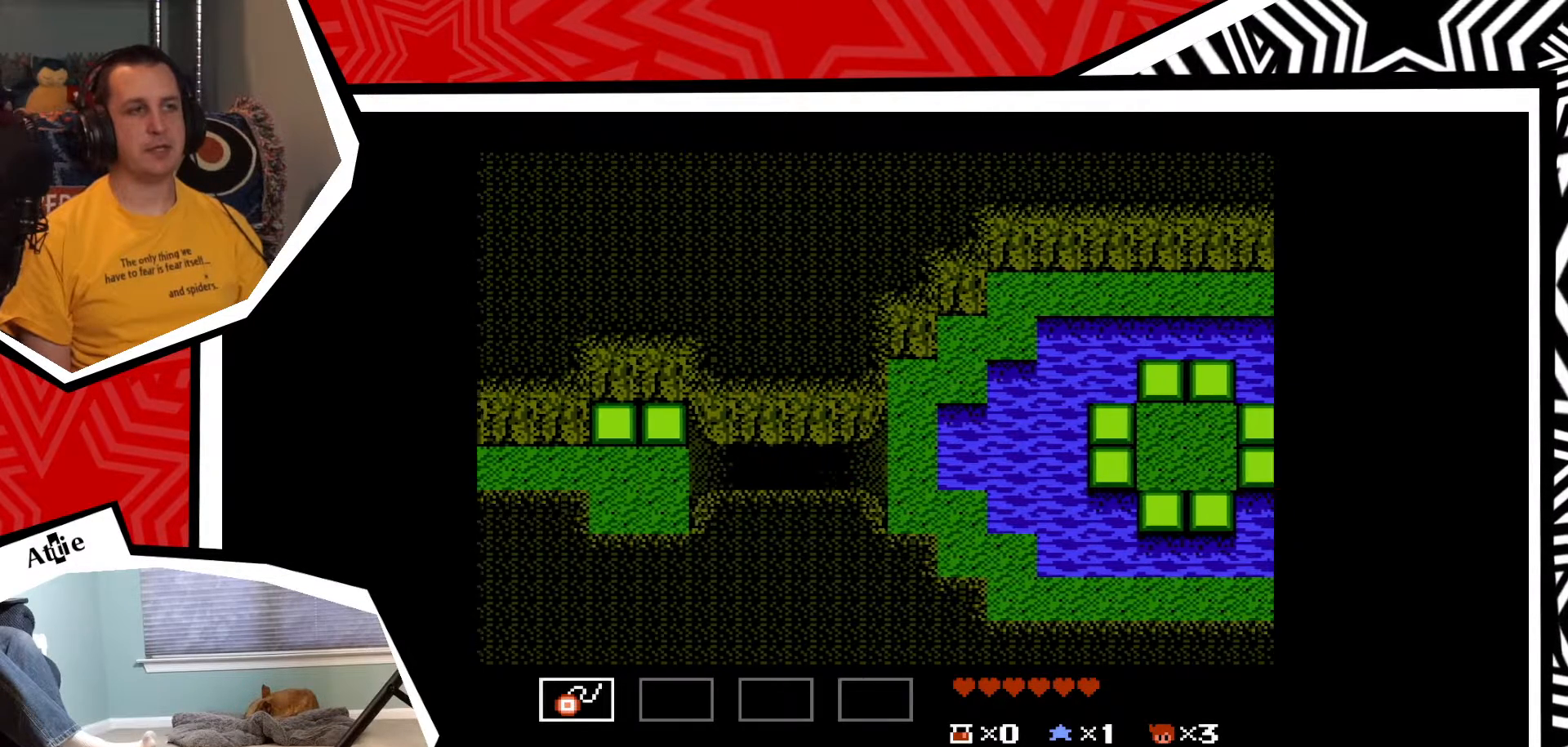
{"buttons": ["DPAD_LEFT"], "events": [[317, "DPAD_LEFT", "down"]]}
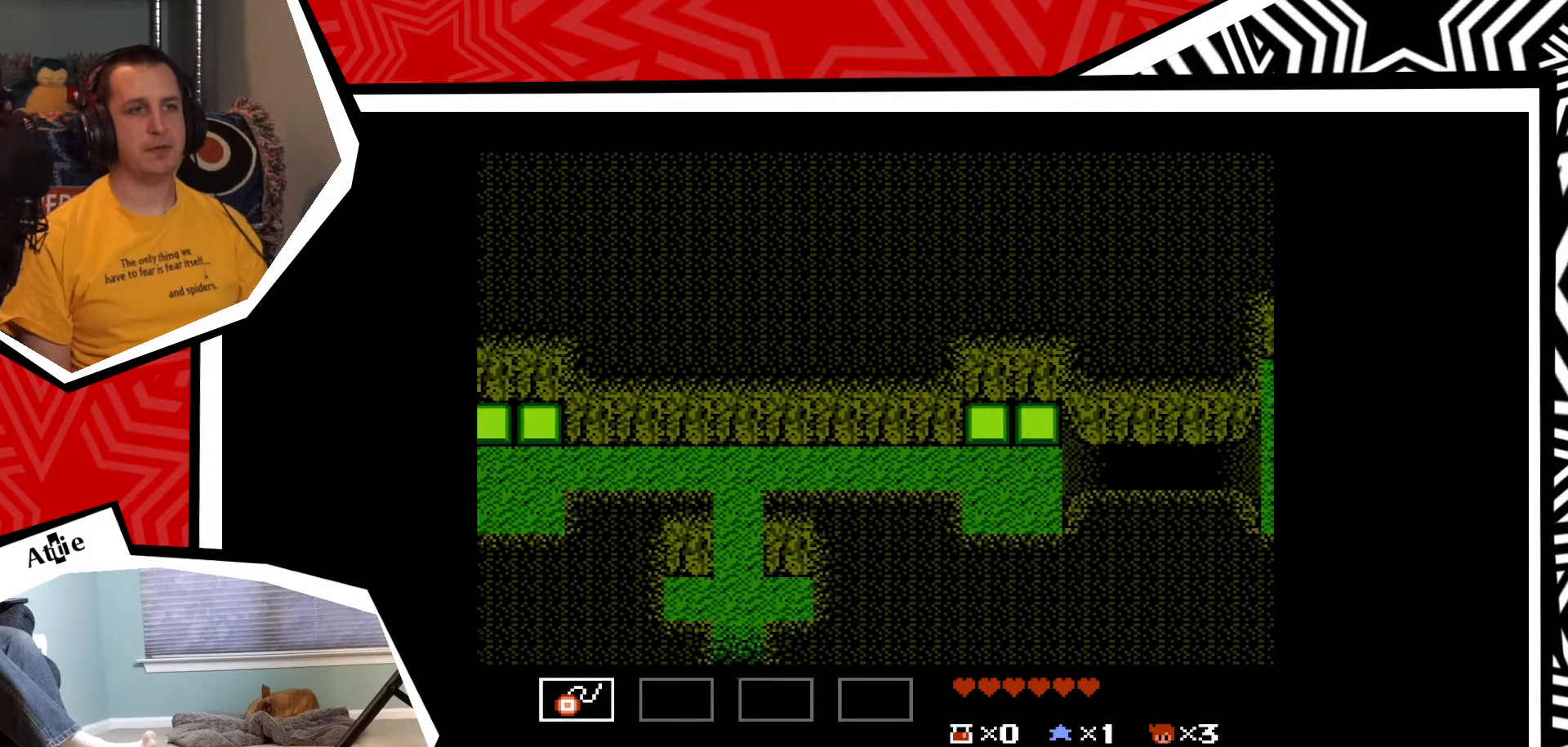
{"buttons": ["DPAD_UP"], "events": [[417, "DPAD_UP", "down"], [467, "DPAD_LEFT", "up"]]}
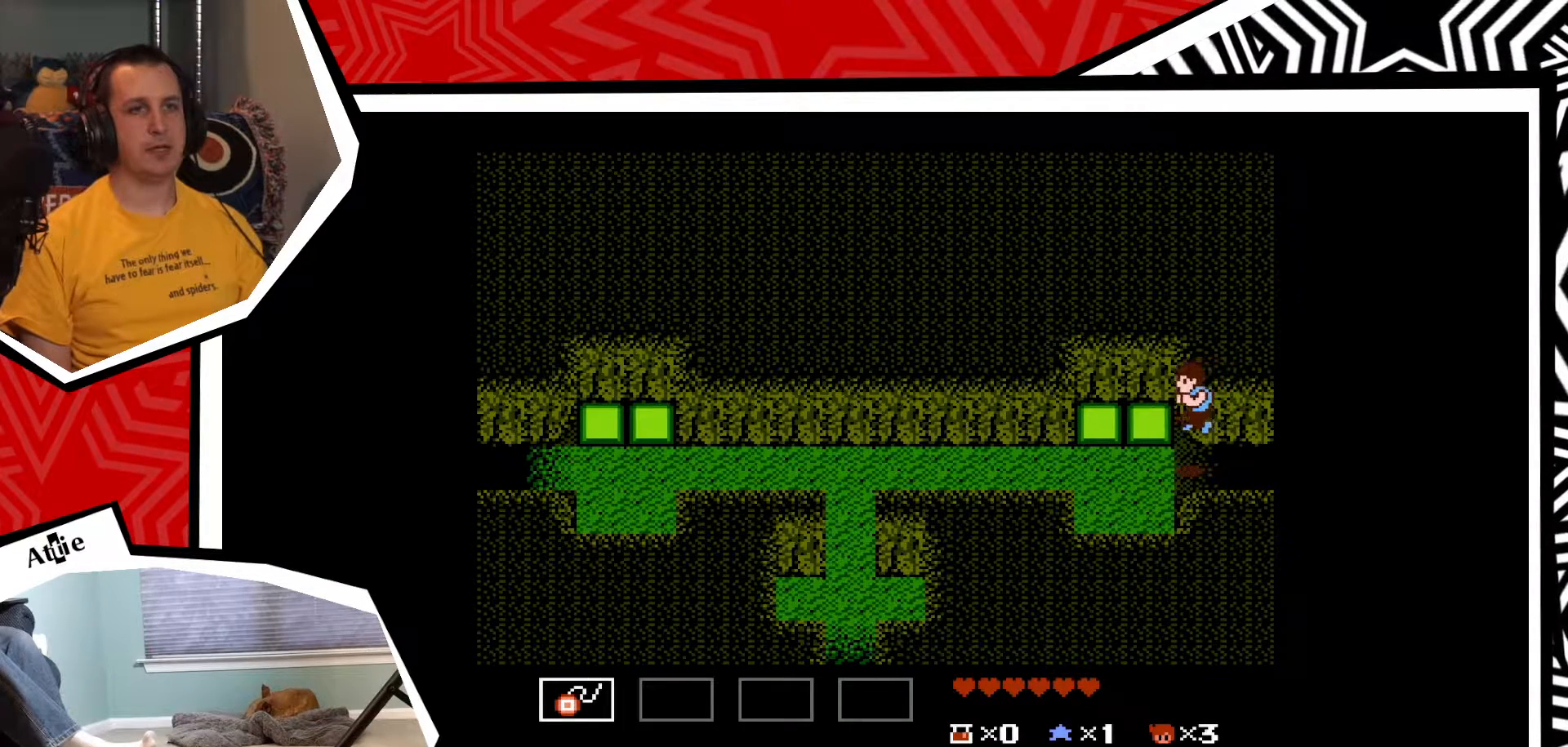
{"buttons": ["DPAD_UP"], "events": [[283, "B", "down"], [333, "B", "up"]]}
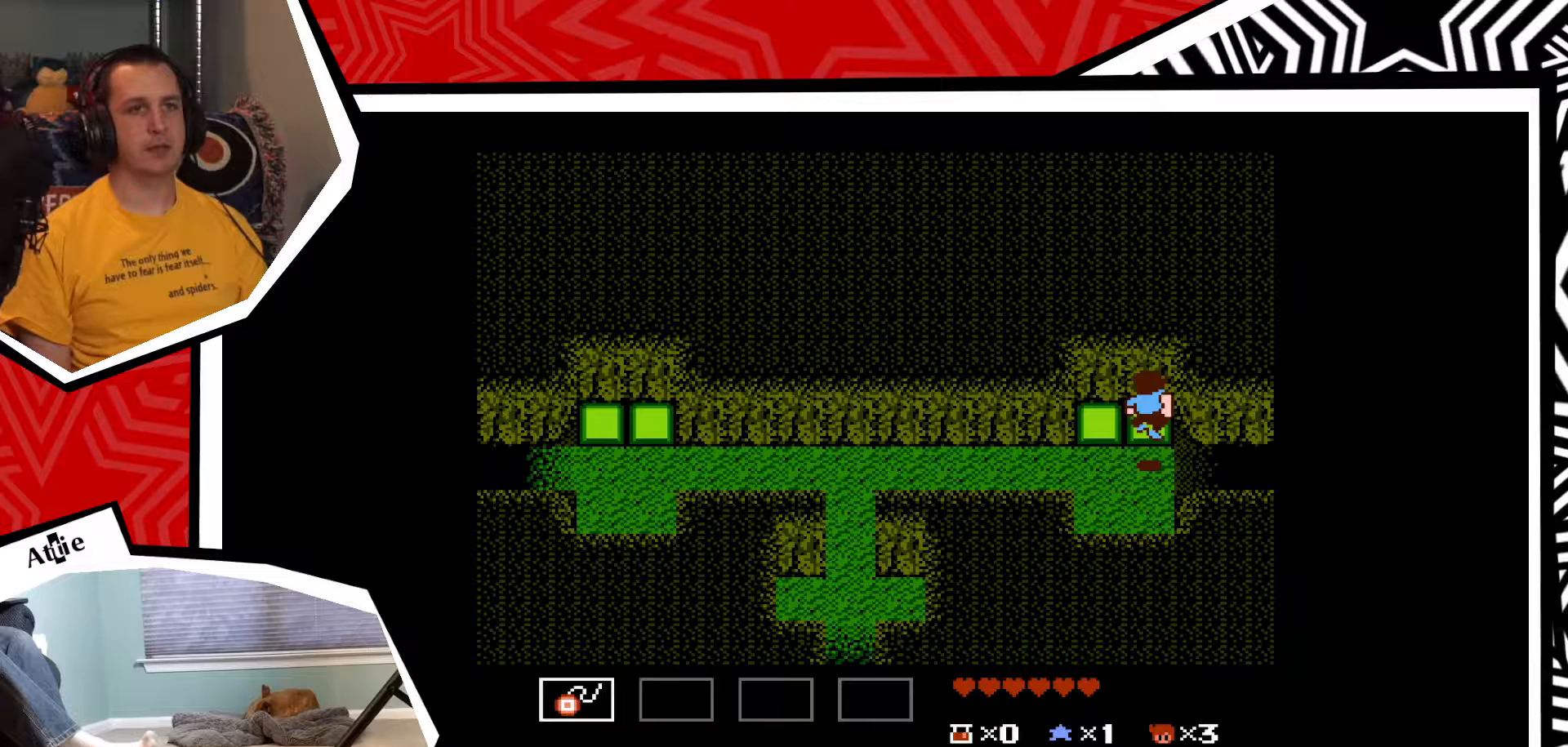
{"buttons": [], "events": [[233, "DPAD_UP", "up"]]}
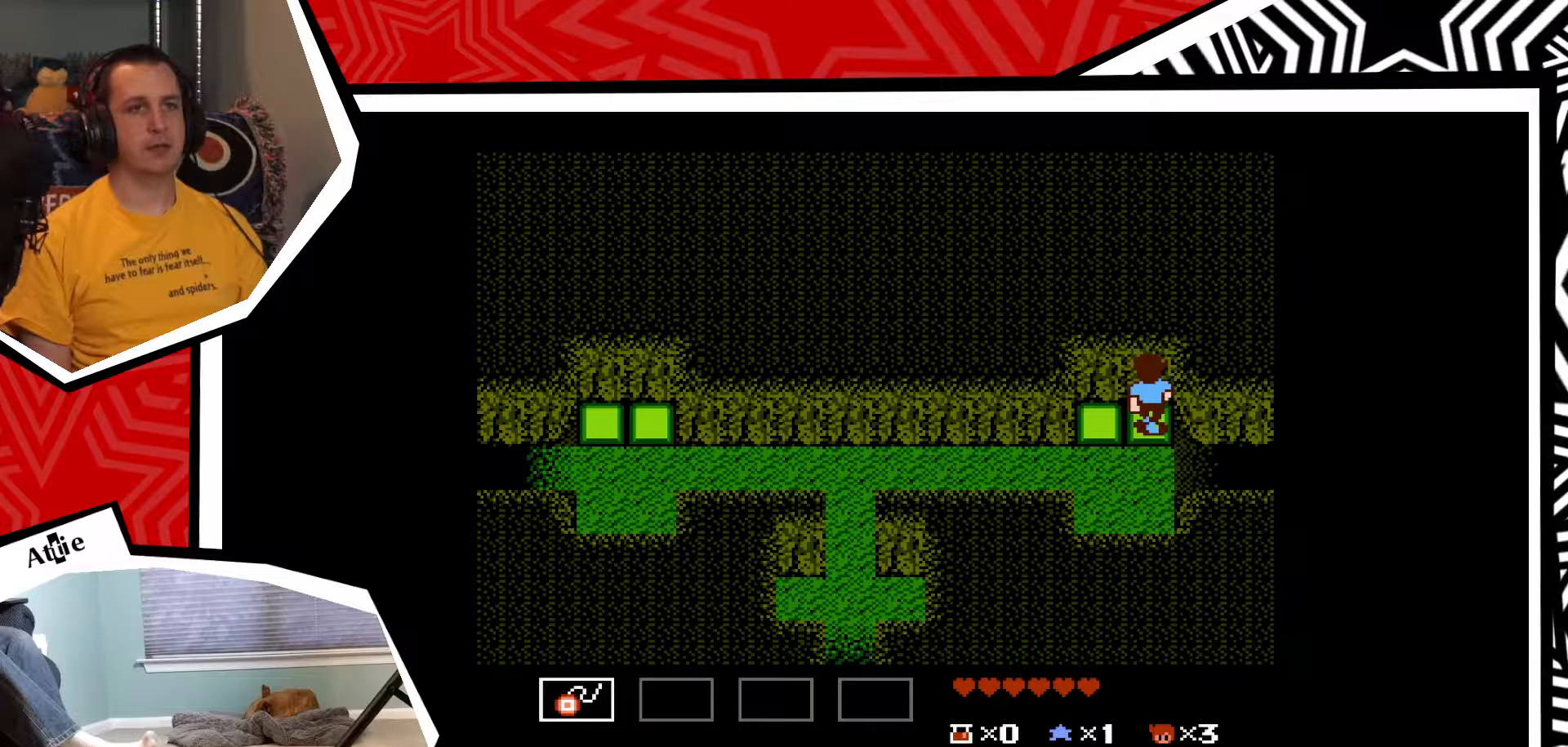
{"buttons": [], "events": [[117, "START", "down"], [250, "START", "up"]]}
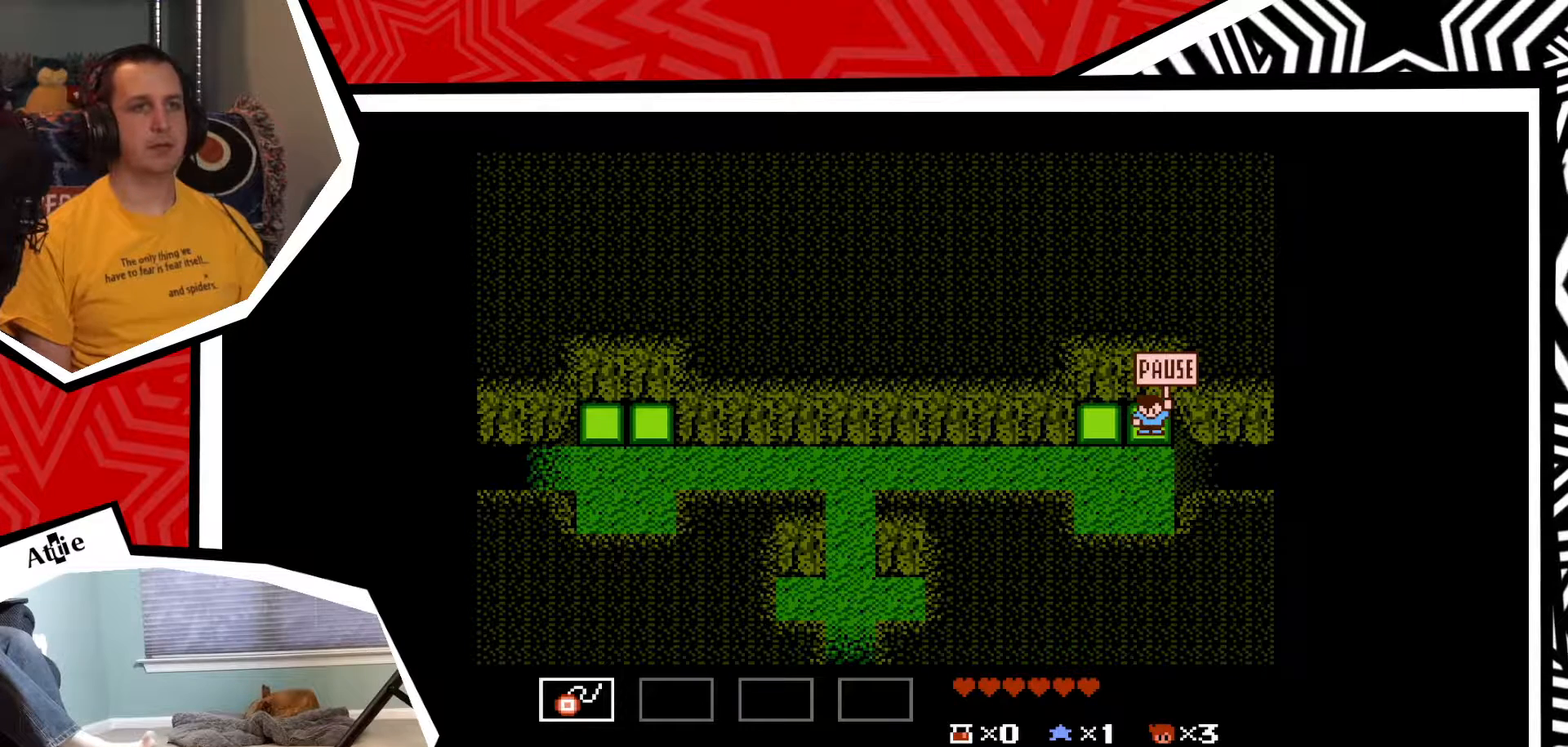
{"buttons": [], "events": [[117, "DPAD_DOWN", "down"], [217, "DPAD_DOWN", "up"]]}
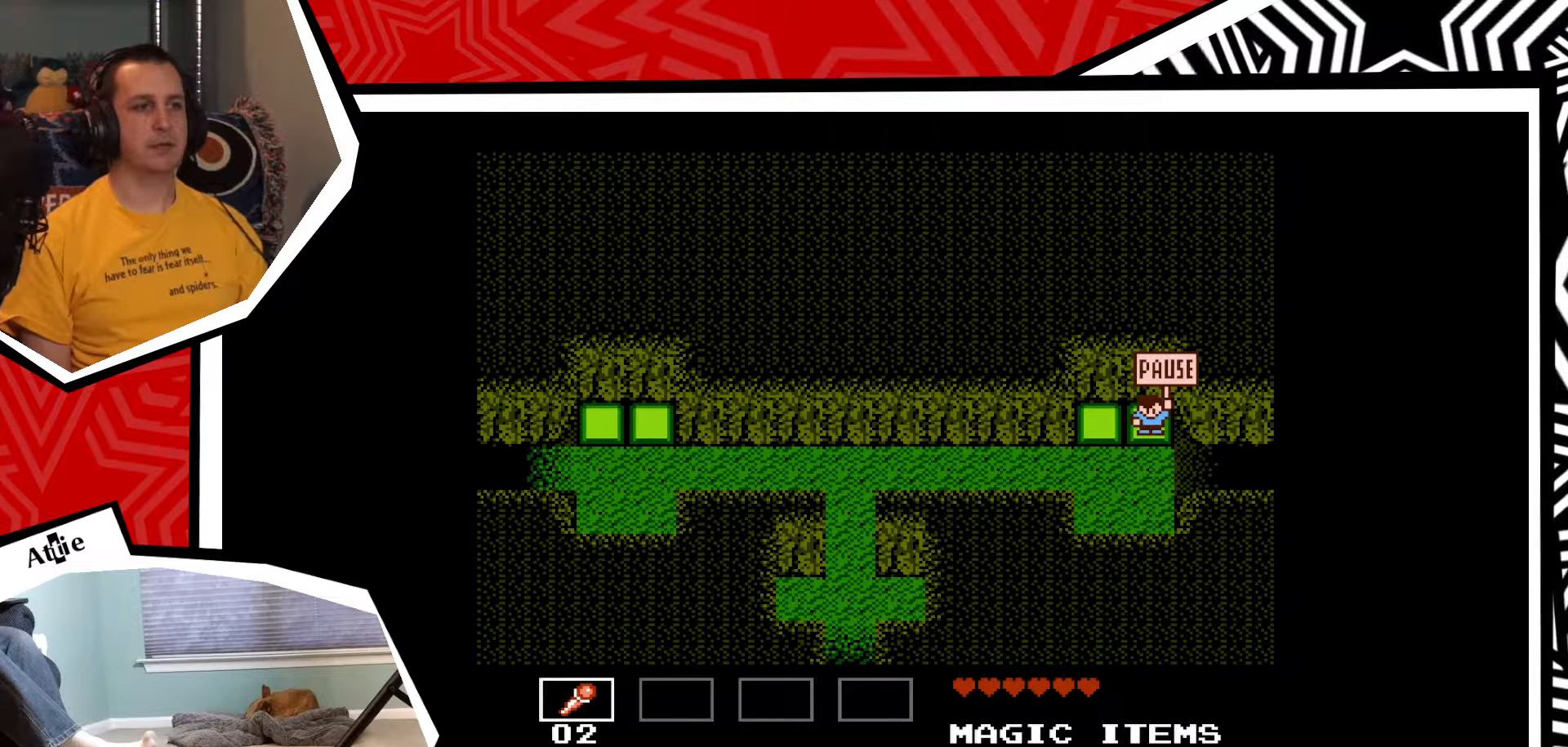
{"buttons": [], "events": [[133, "B", "down"], [250, "B", "up"]]}
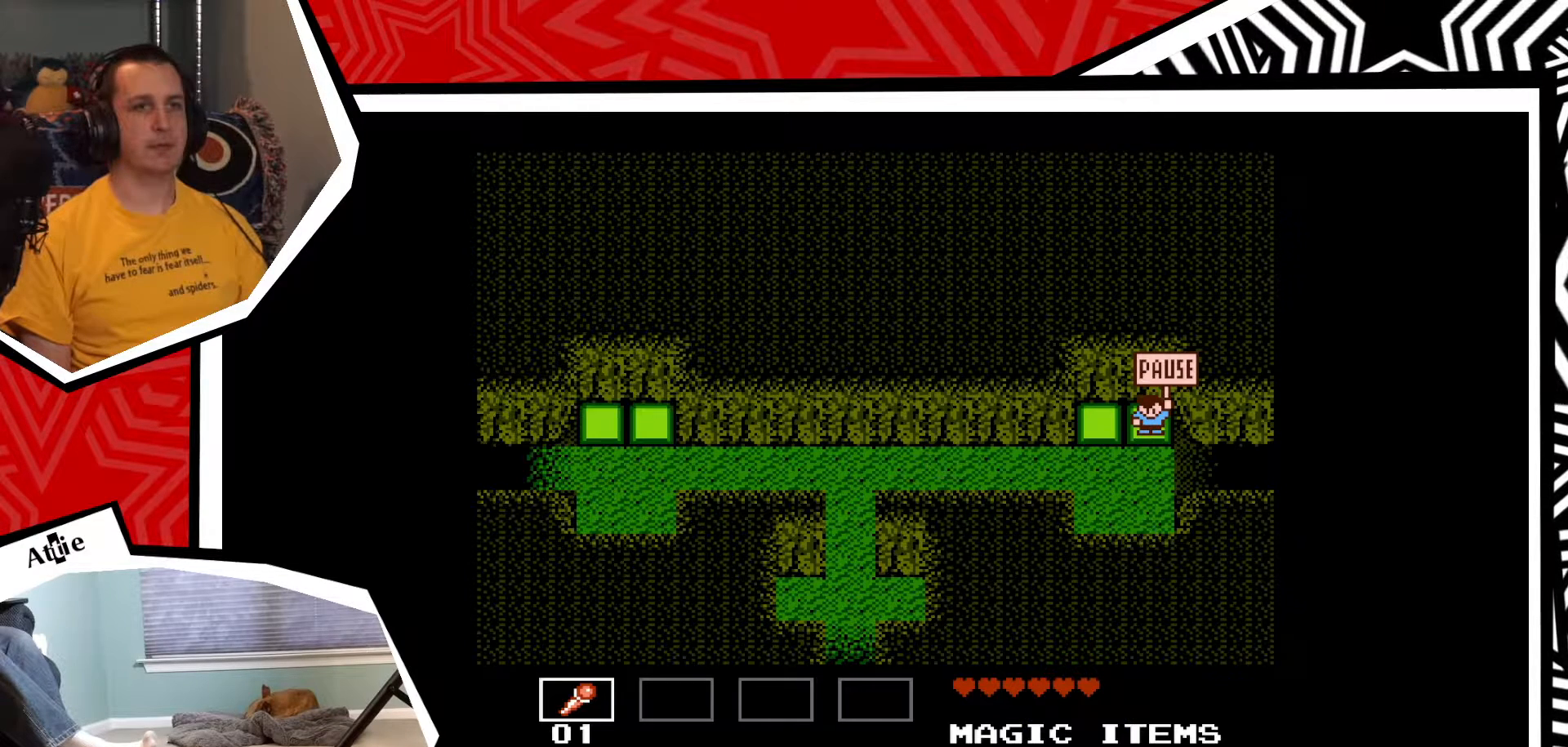
{"buttons": [], "events": [[300, "START", "down"], [483, "START", "up"]]}
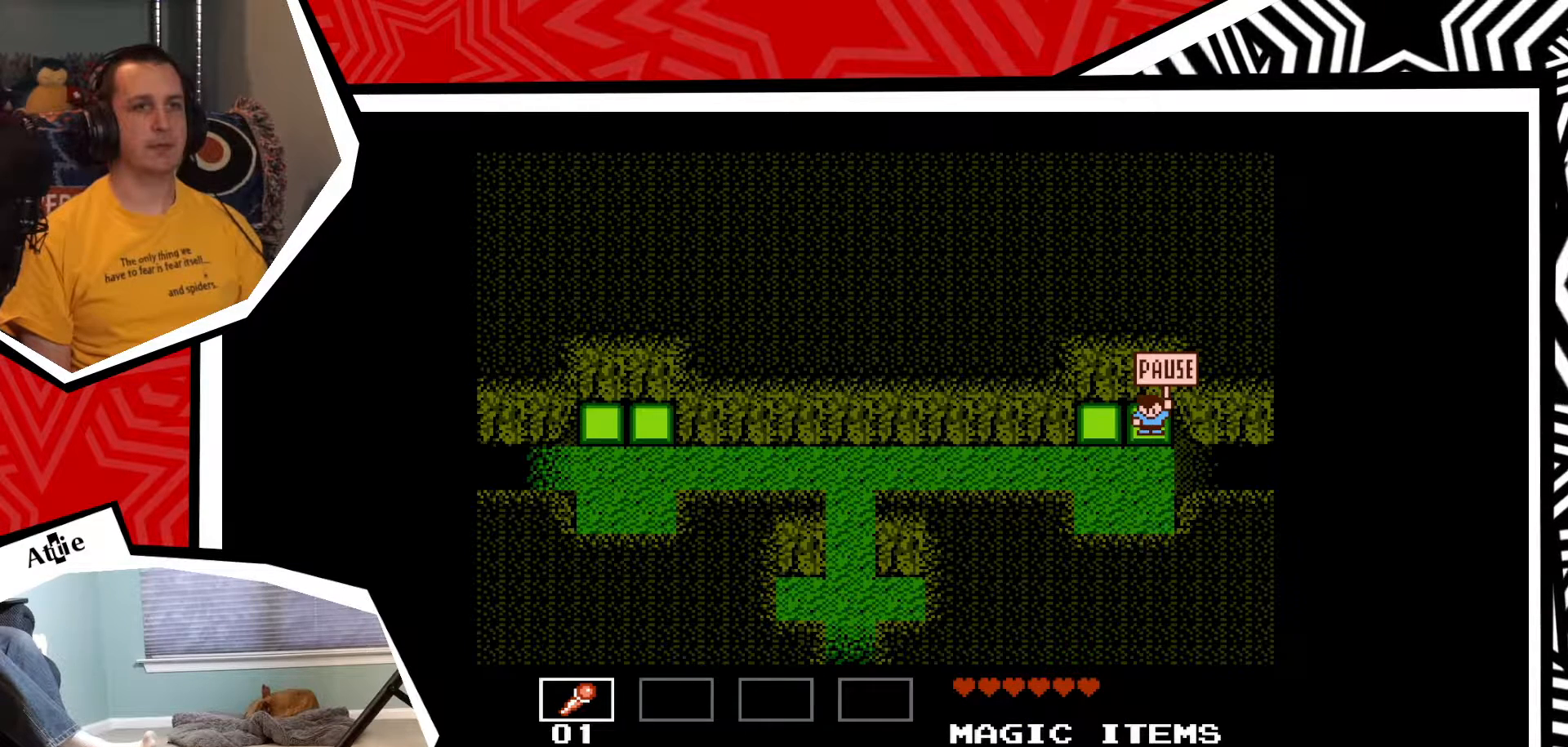
{"buttons": [], "events": [[317, "START", "down"], [467, "START", "up"]]}
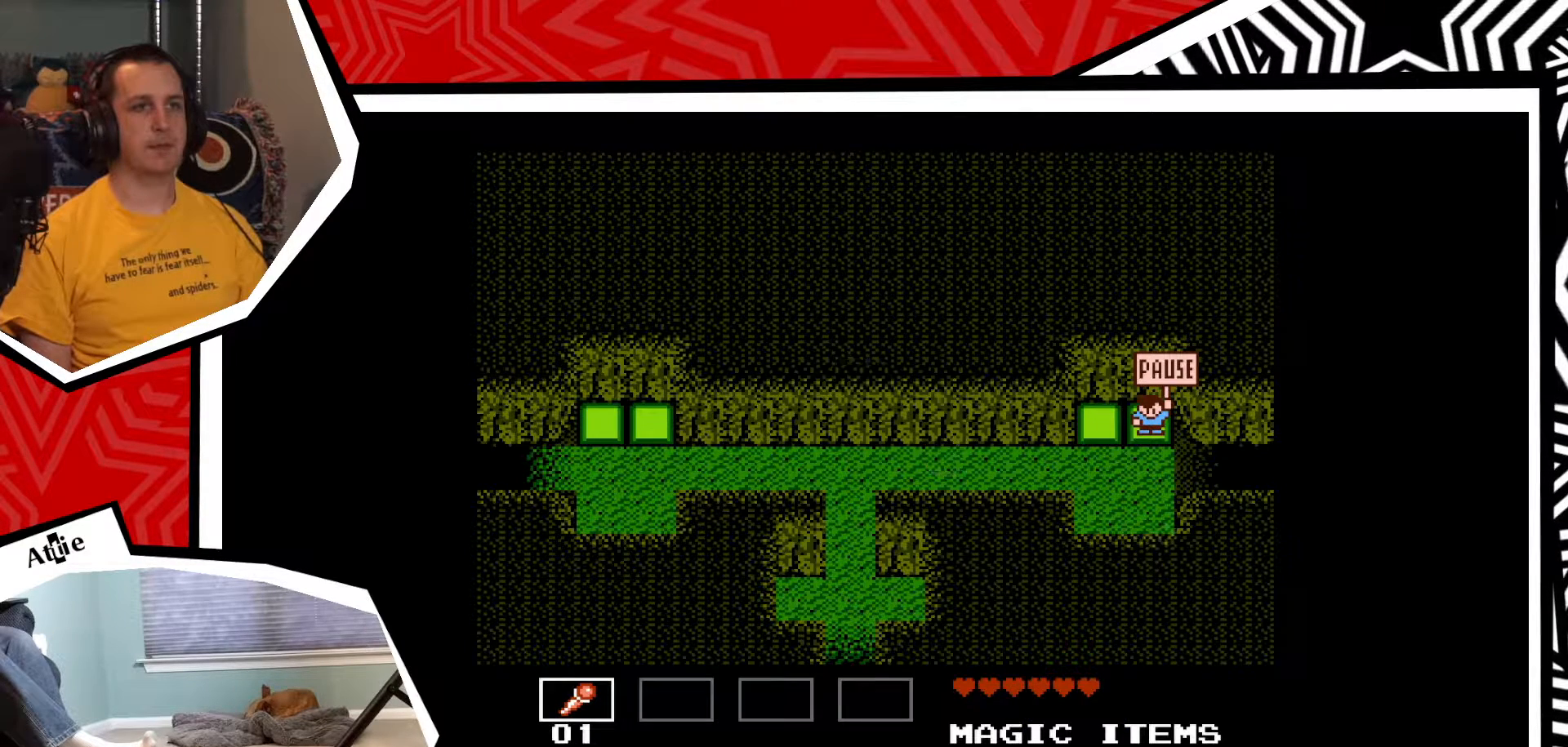
{"buttons": [], "events": [[333, "START", "down"], [450, "START", "up"]]}
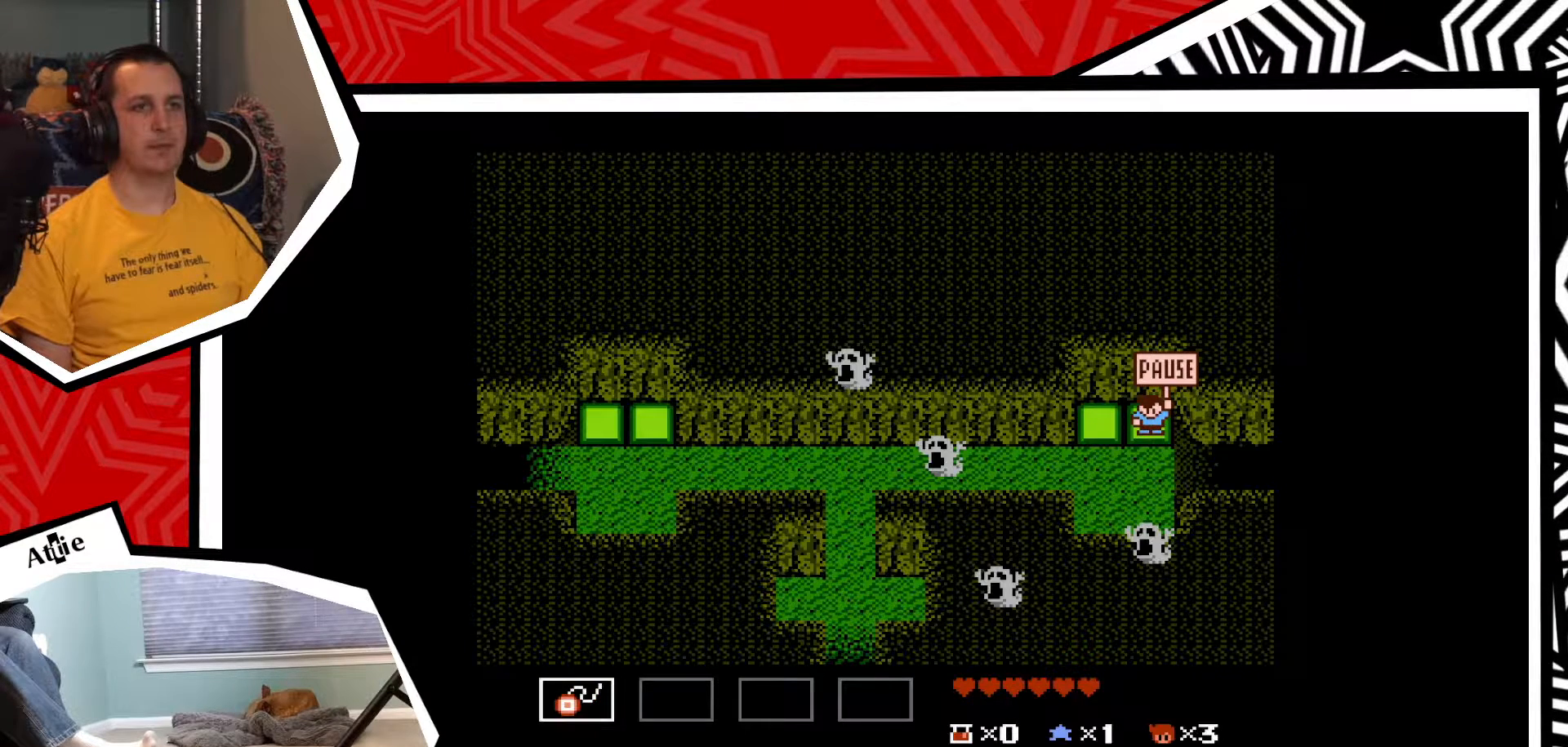
{"buttons": [], "events": []}
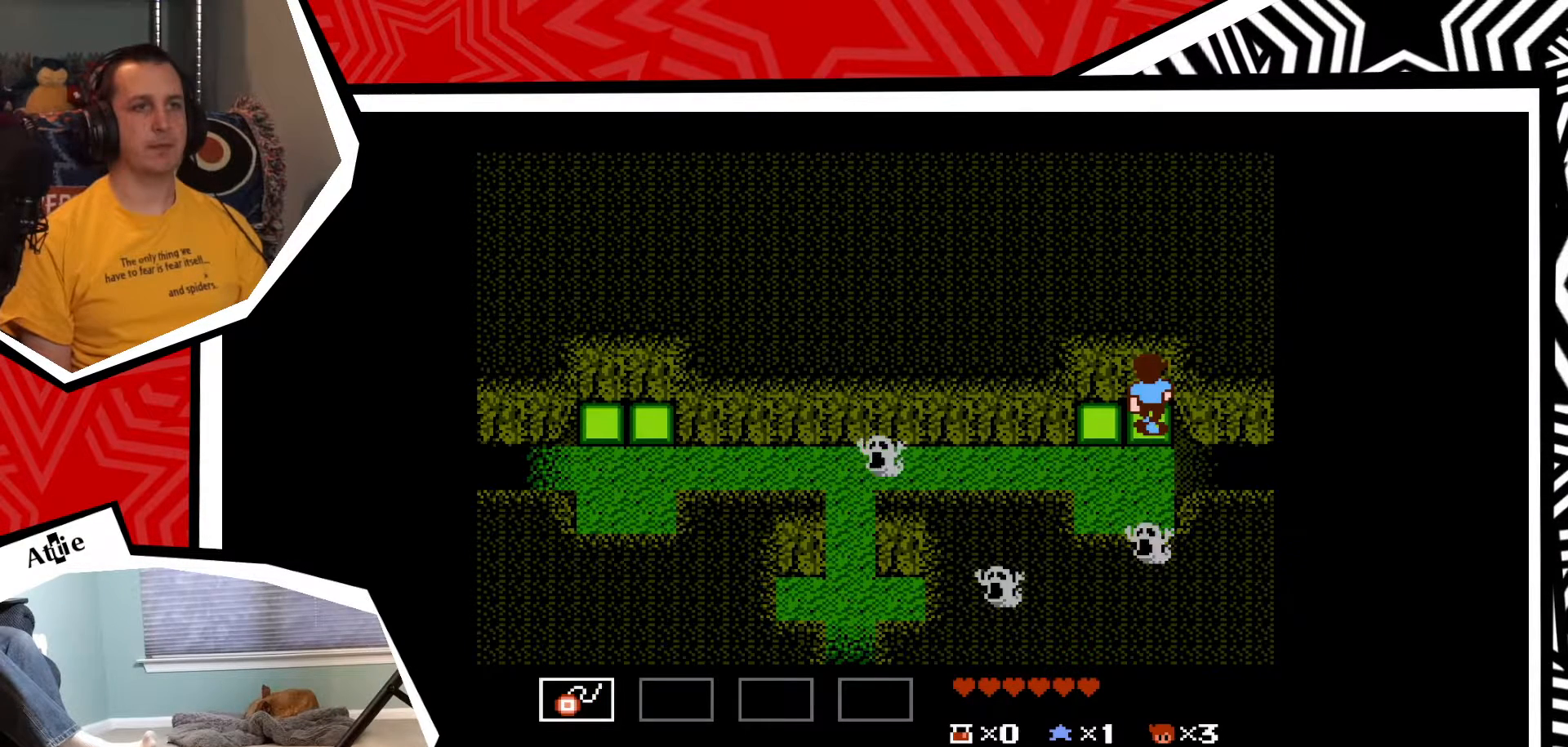
{"buttons": ["DPAD_LEFT"], "events": [[167, "DPAD_LEFT", "down"]]}
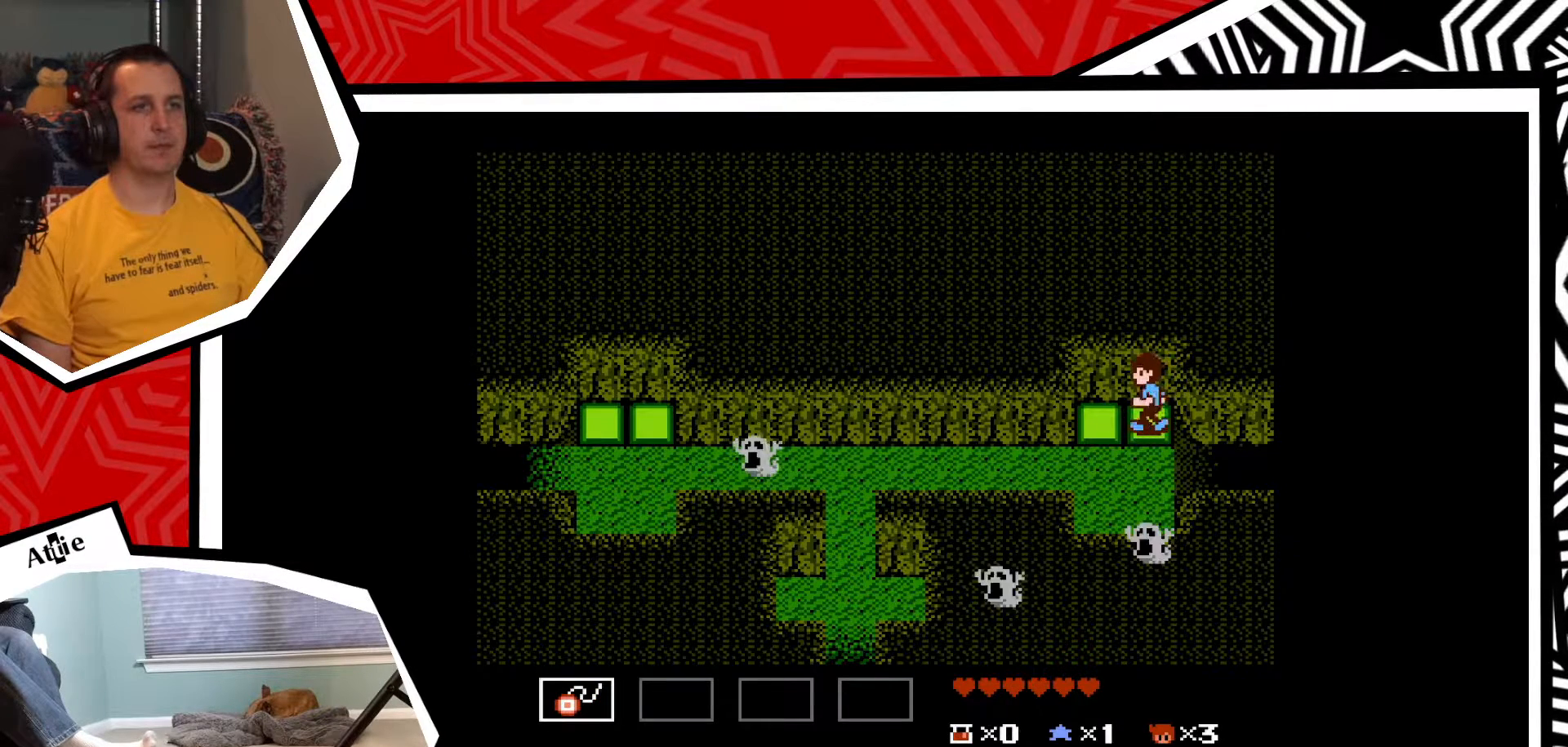
{"buttons": ["DPAD_LEFT"], "events": [[167, "B", "down"], [250, "B", "up"]]}
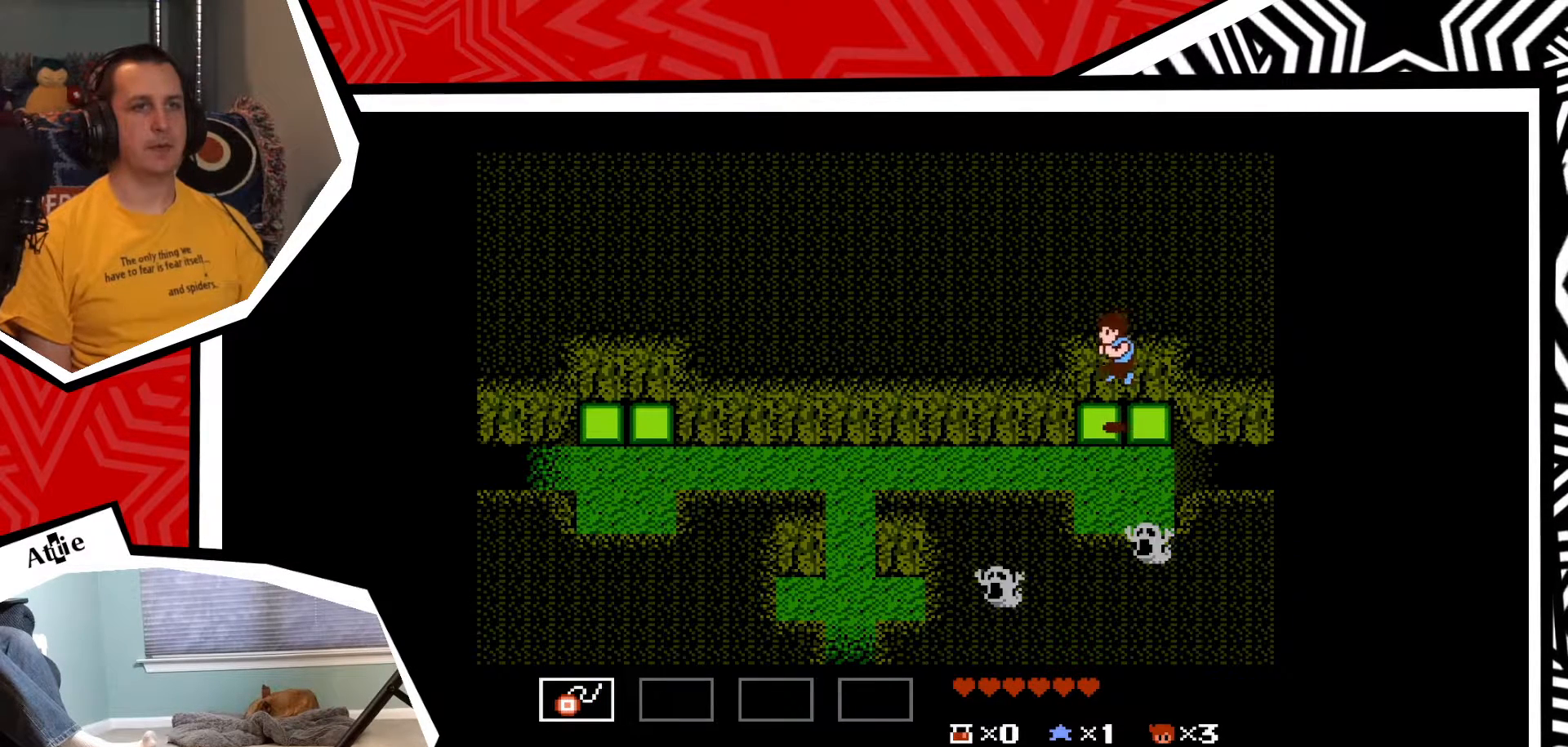
{"buttons": [], "events": [[33, "DPAD_LEFT", "up"], [283, "DPAD_DOWN", "down"], [433, "DPAD_DOWN", "up"]]}
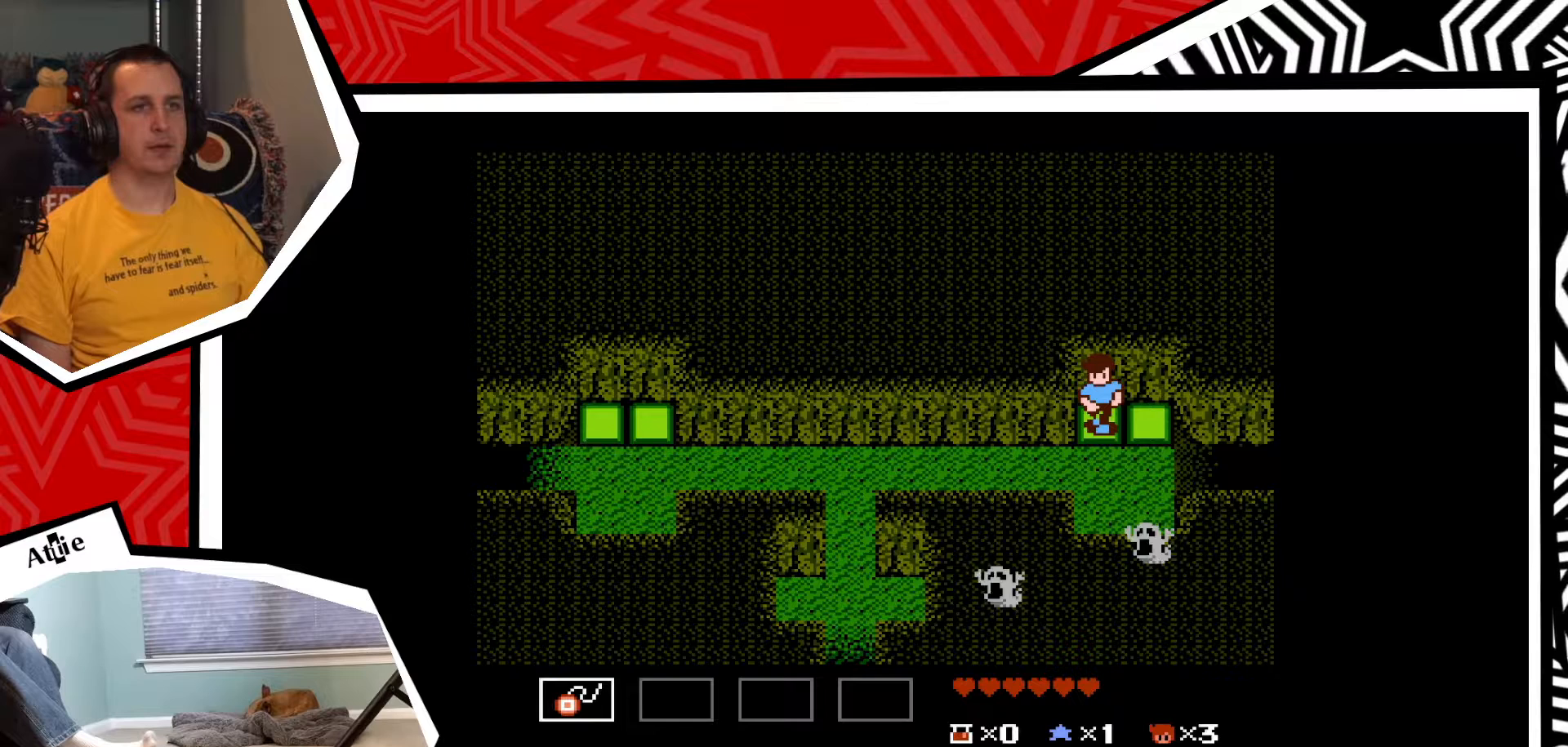
{"buttons": [], "events": []}
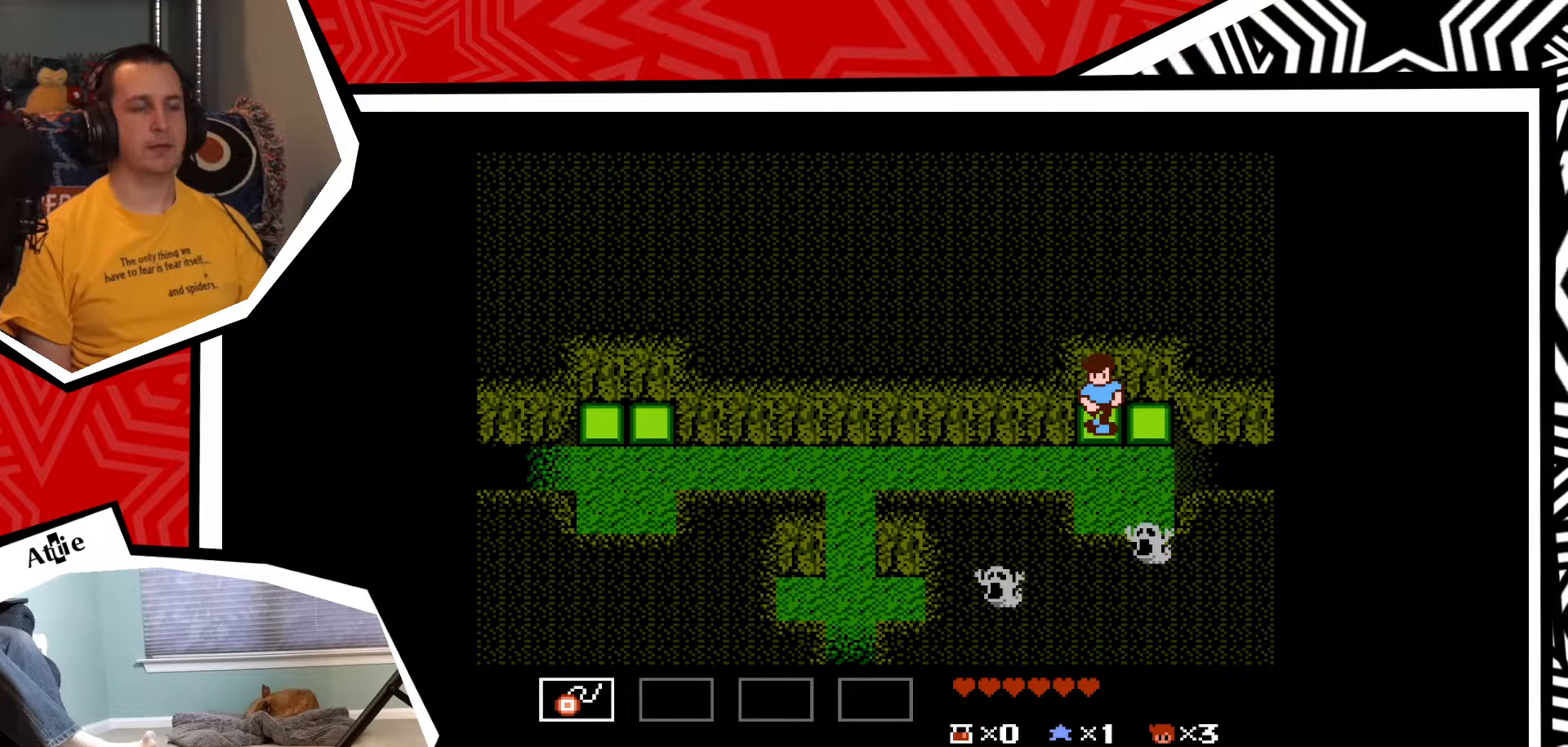
{"buttons": [], "events": []}
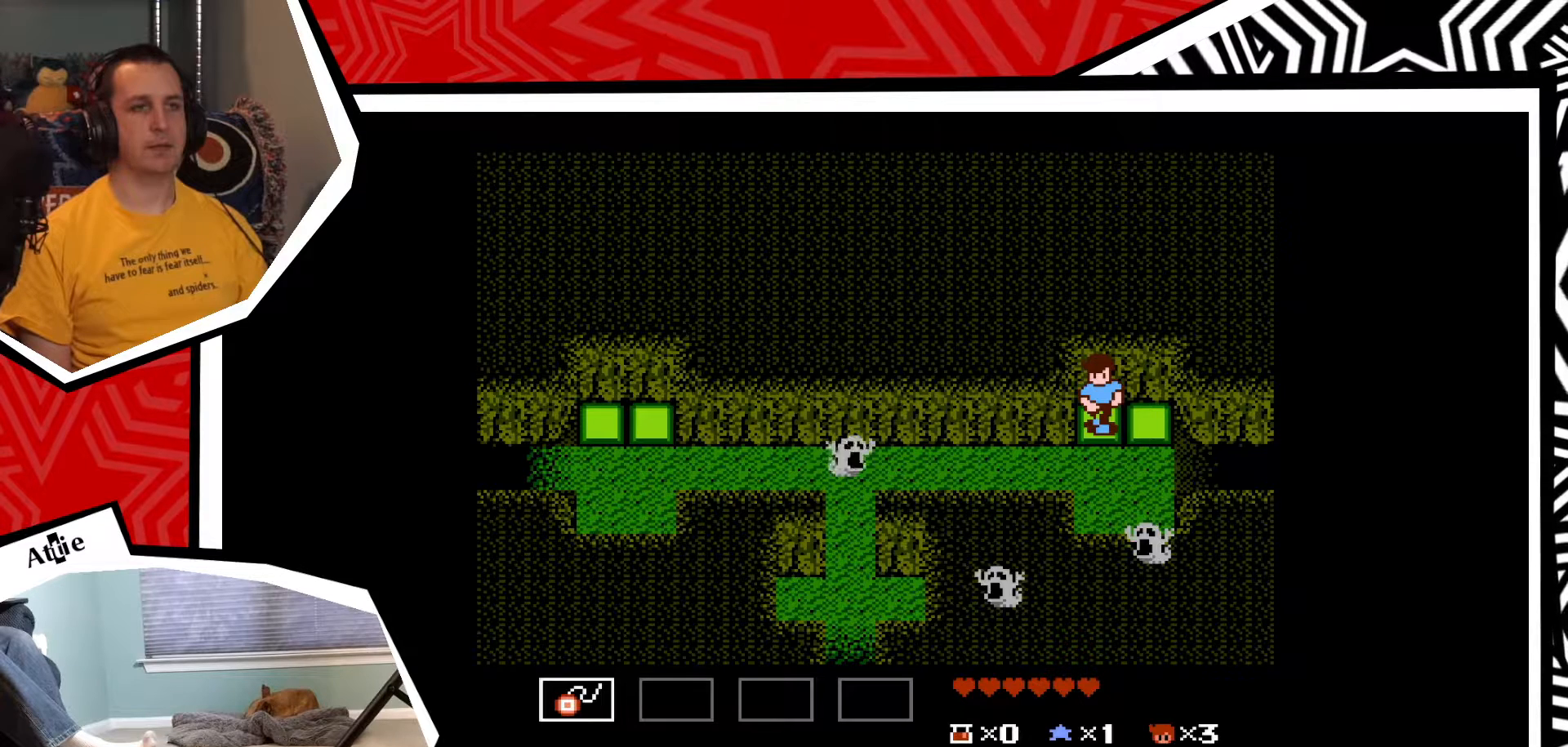
{"buttons": [], "events": []}
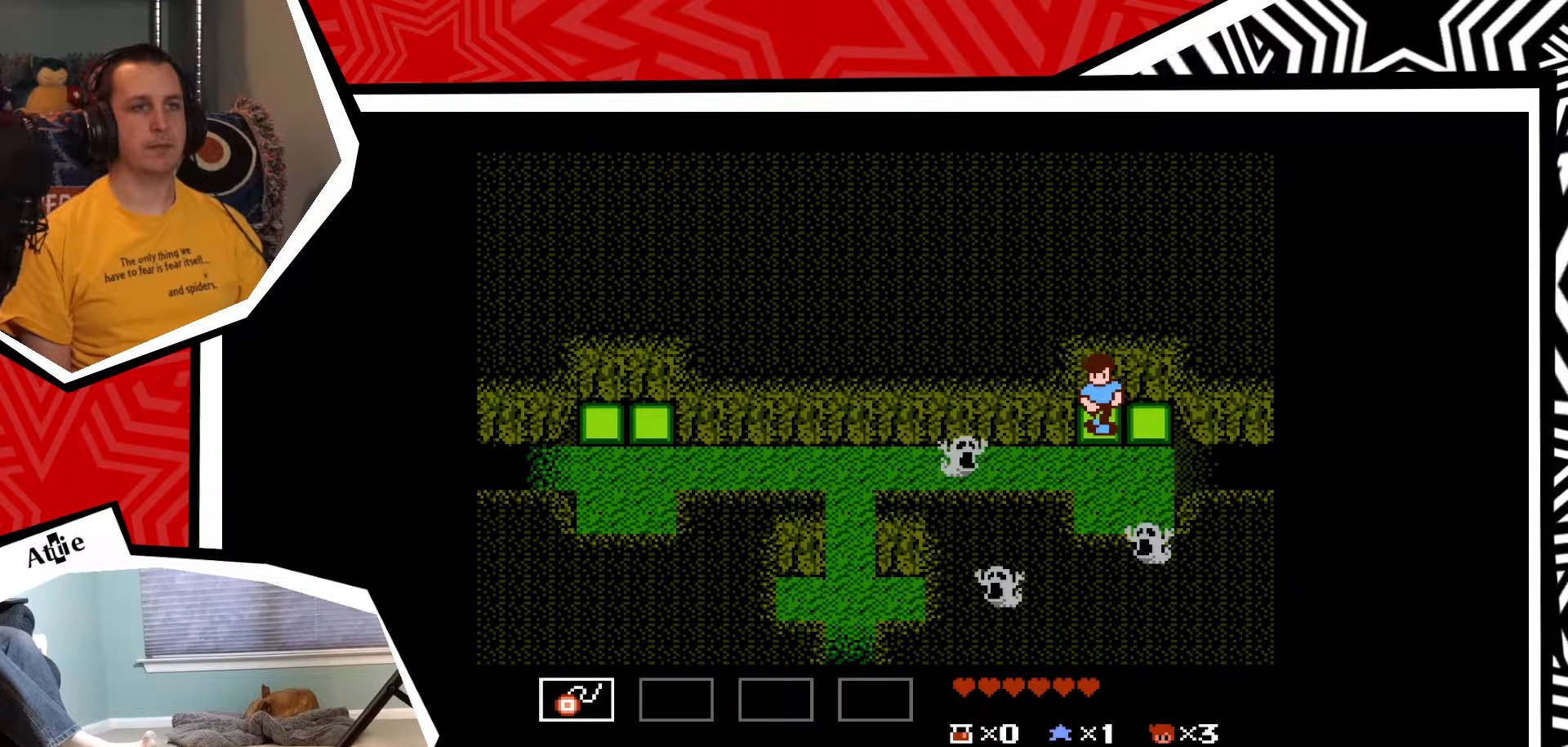
{"buttons": [], "events": [[383, "Y", "down"], [450, "Y", "up"]]}
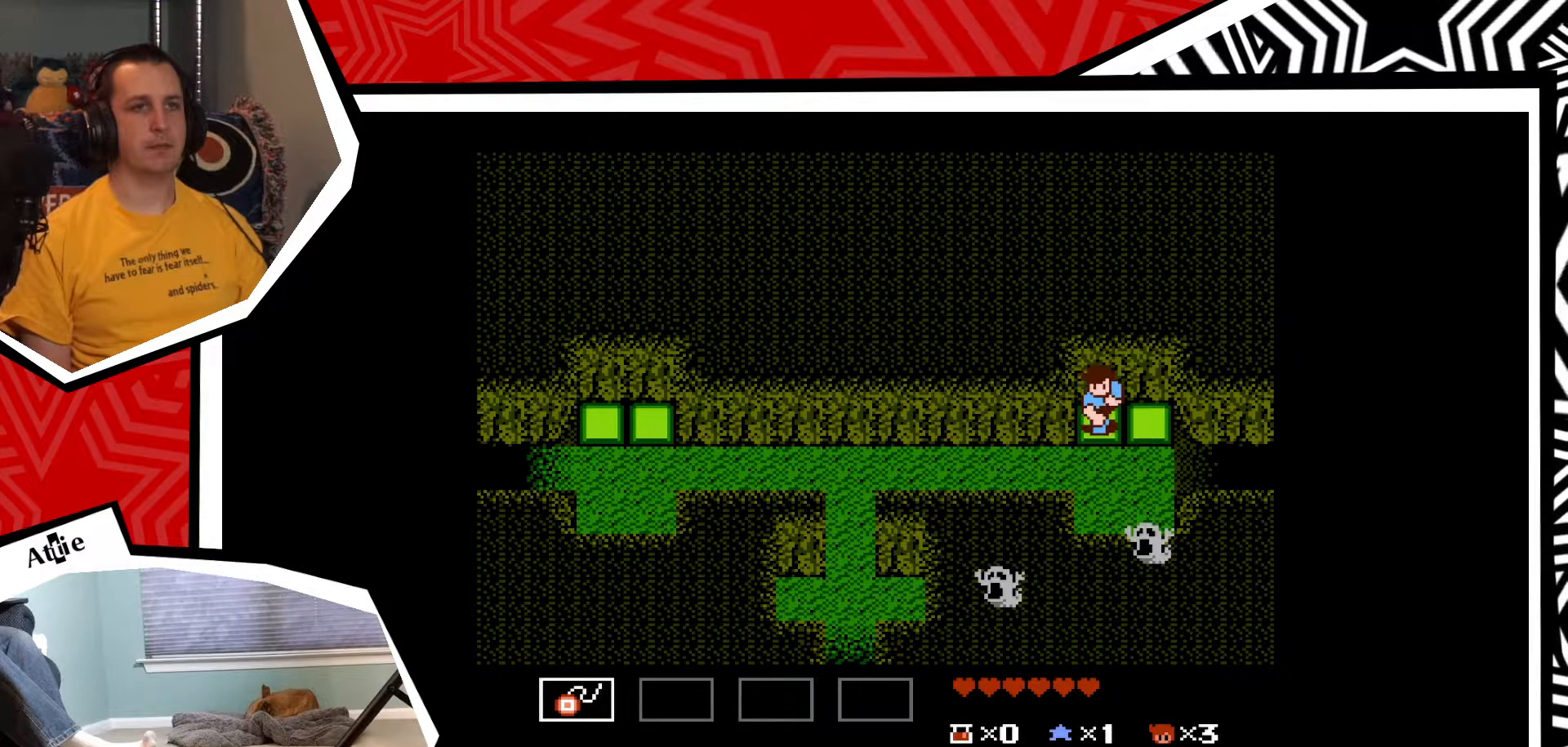
{"buttons": [], "events": [[17, "Y", "down"], [100, "Y", "up"], [167, "Y", "down"], [250, "Y", "up"], [317, "Y", "down"], [383, "Y", "up"]]}
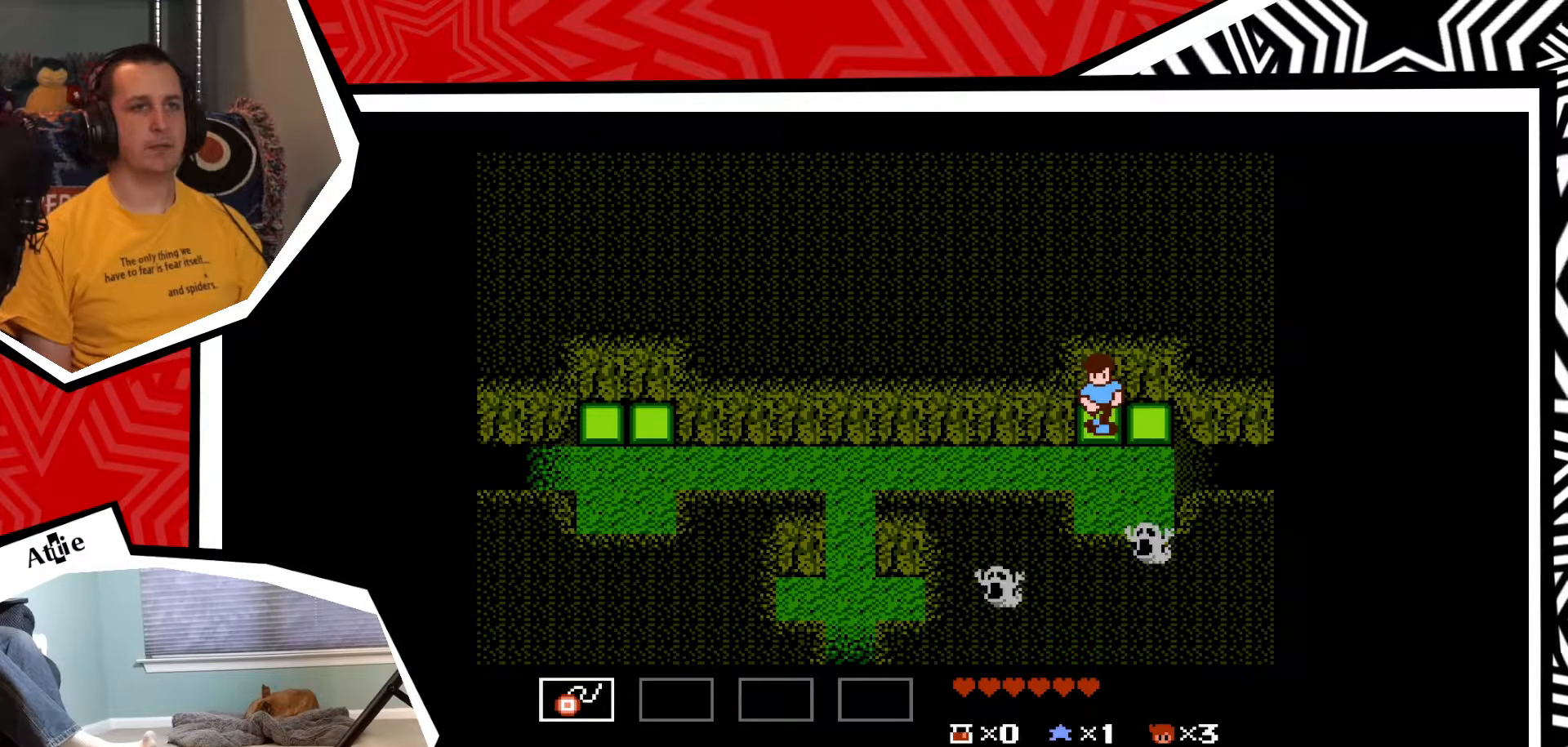
{"buttons": [], "events": [[150, "DPAD_DOWN", "down"], [250, "B", "down"], [350, "B", "up"], [483, "DPAD_DOWN", "up"]]}
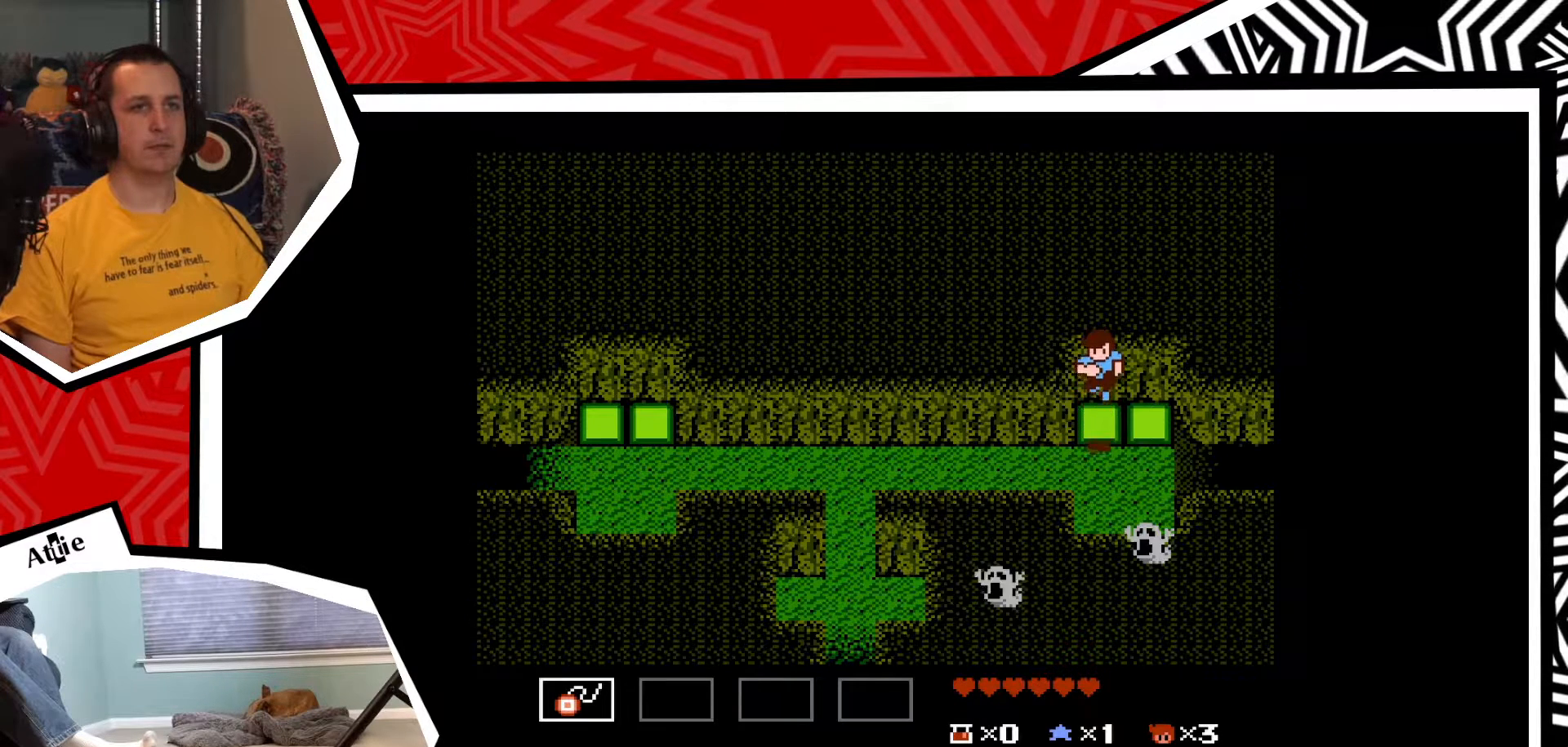
{"buttons": ["DPAD_LEFT"], "events": [[400, "DPAD_LEFT", "down"]]}
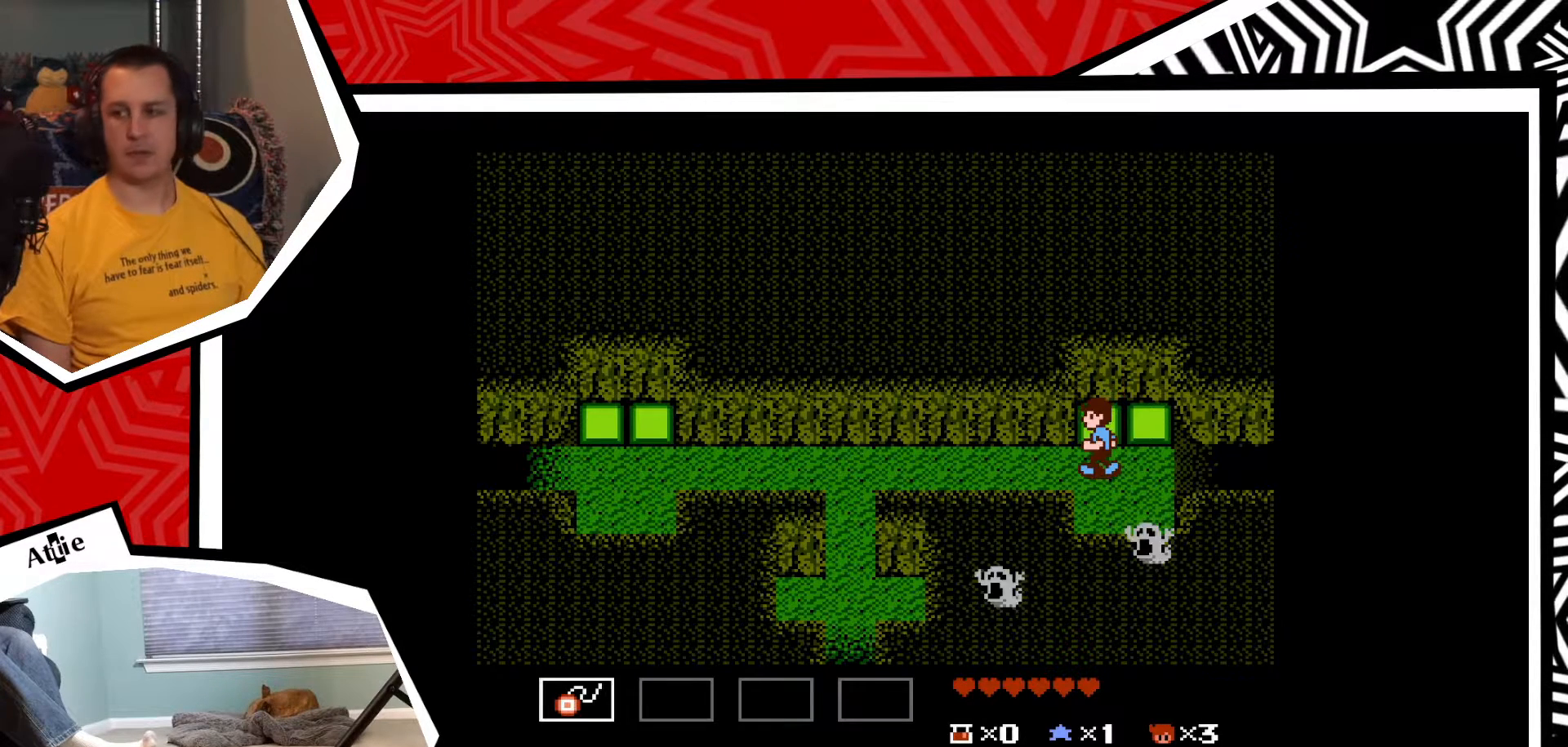
{"buttons": ["DPAD_LEFT"], "events": []}
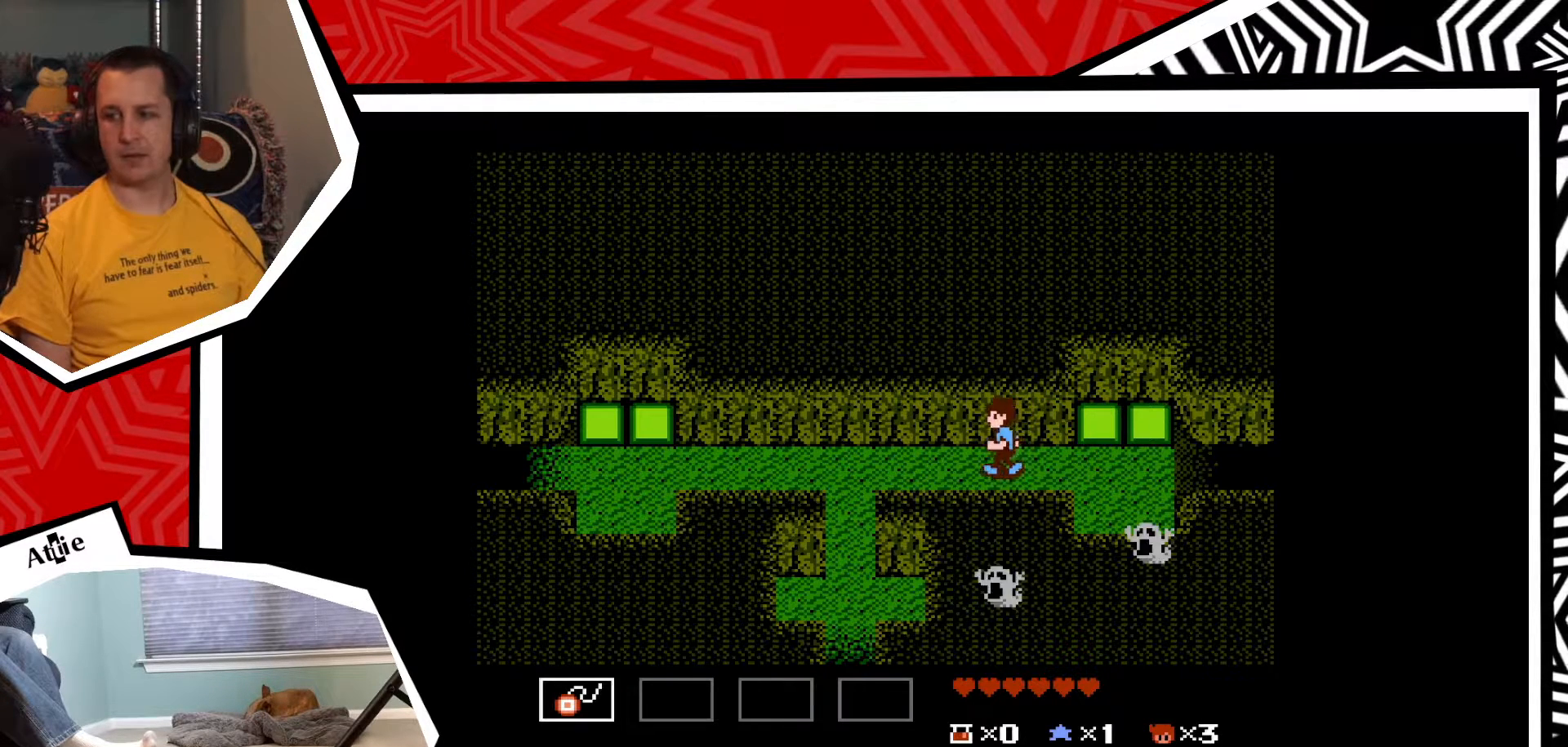
{"buttons": ["DPAD_LEFT"], "events": []}
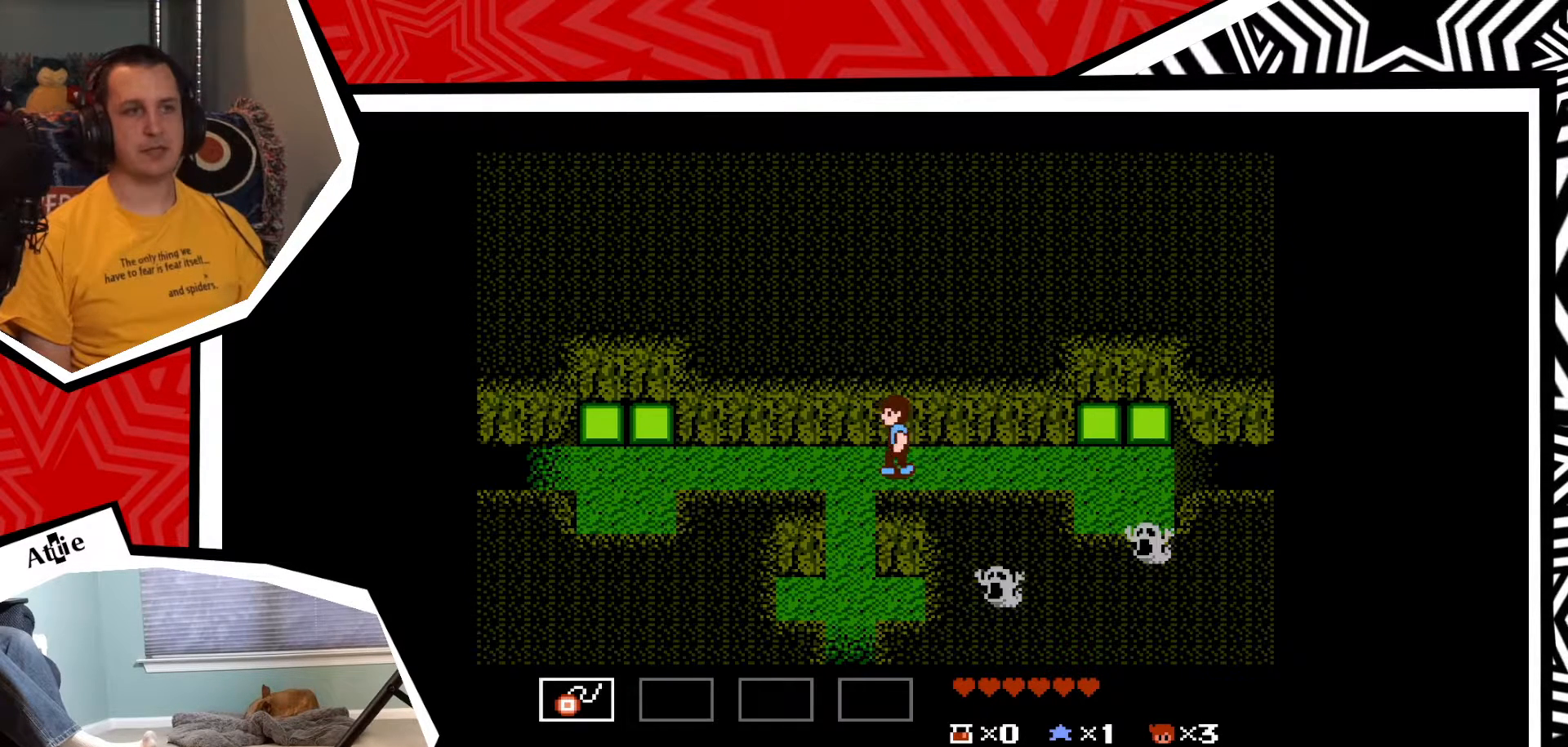
{"buttons": ["DPAD_DOWN"], "events": [[117, "DPAD_DOWN", "down"], [117, "DPAD_LEFT", "up"]]}
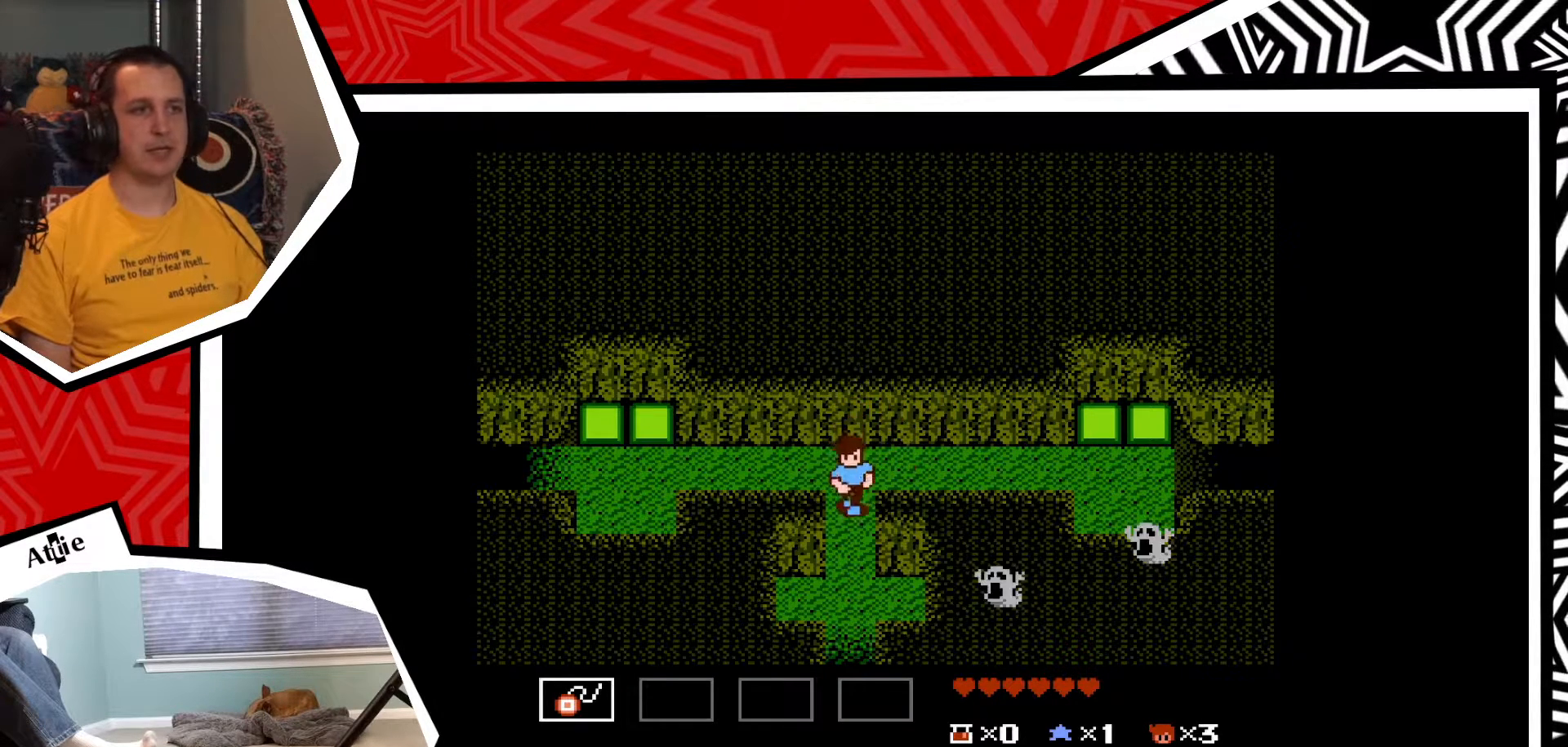
{"buttons": ["DPAD_DOWN"], "events": []}
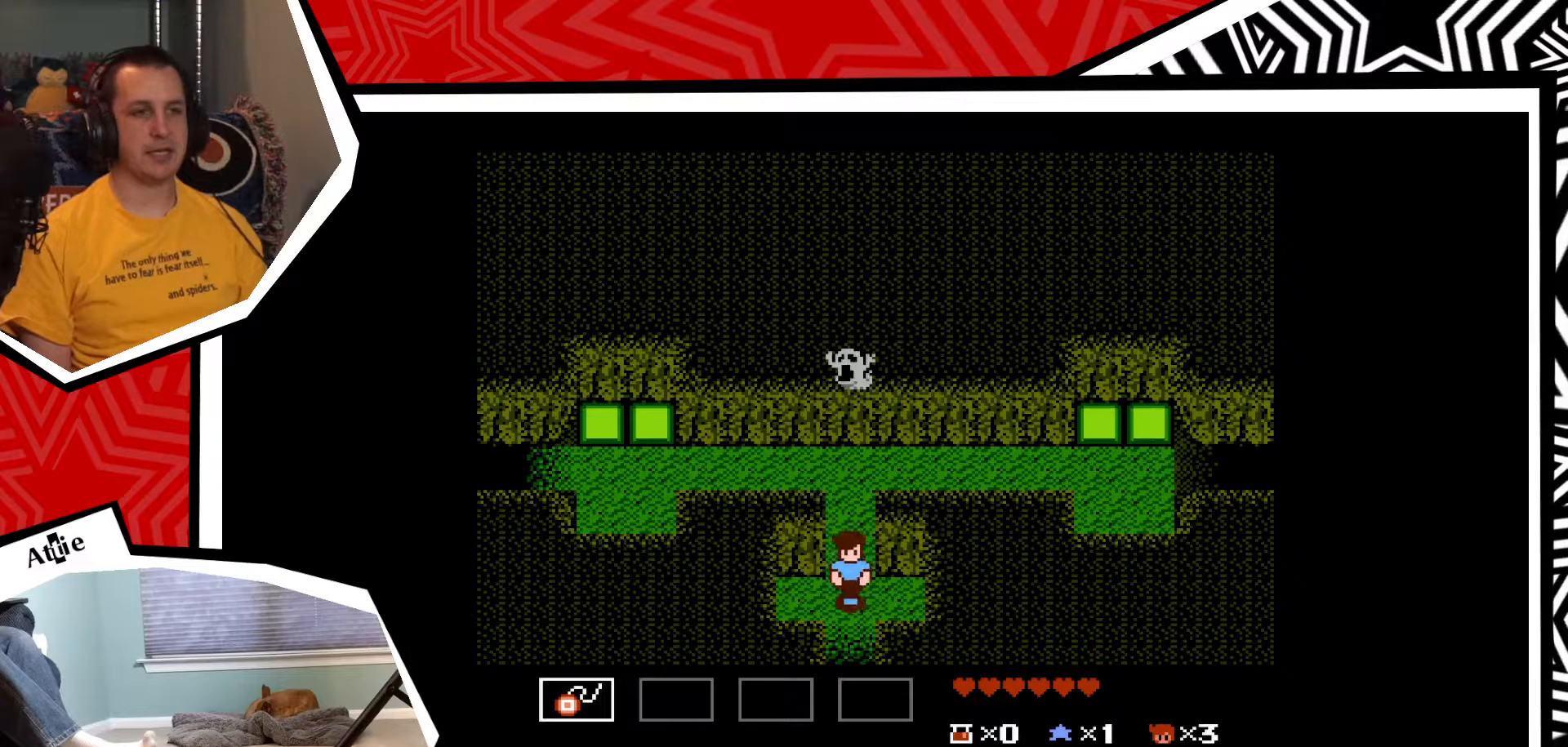
{"buttons": [], "events": [[150, "DPAD_DOWN", "up"]]}
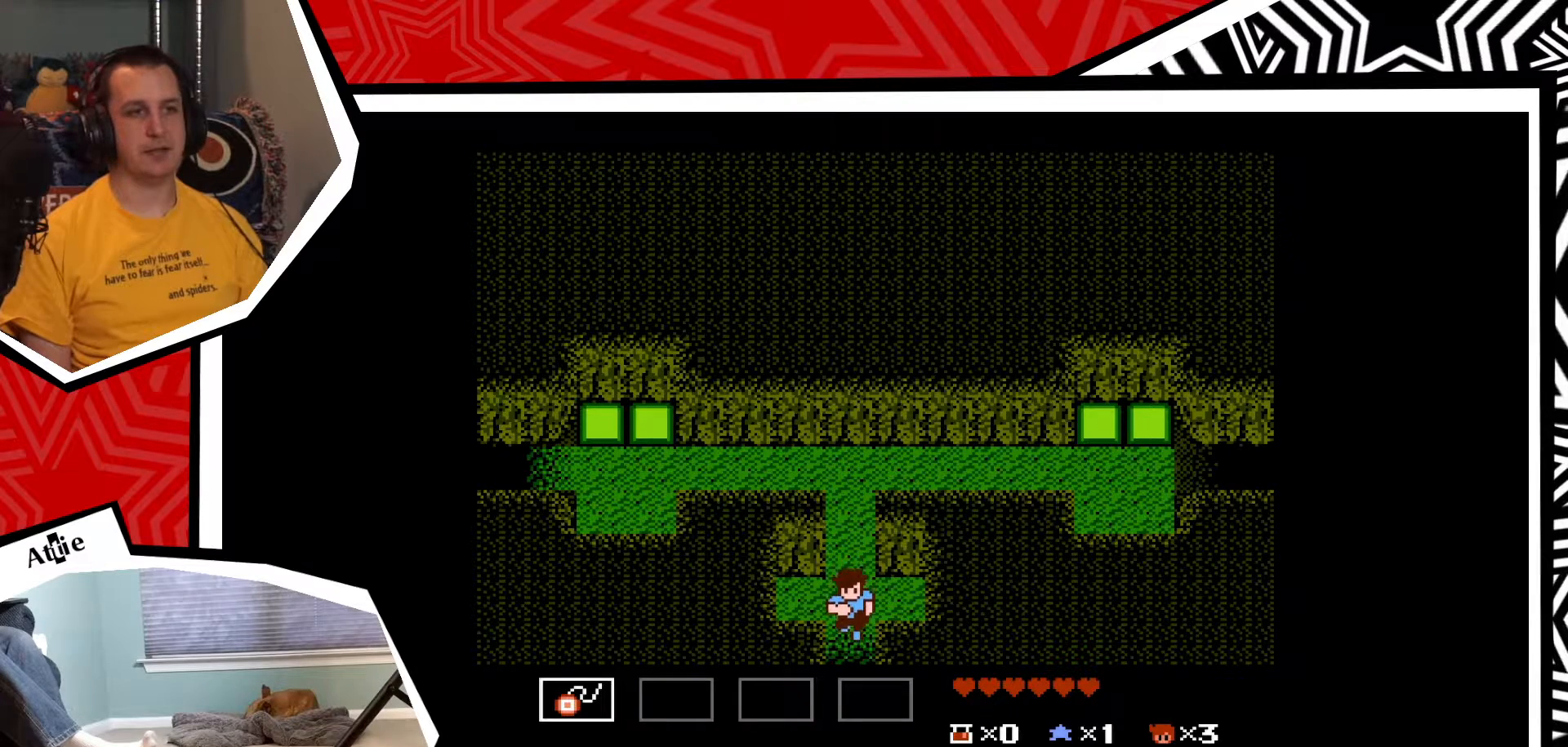
{"buttons": [], "events": []}
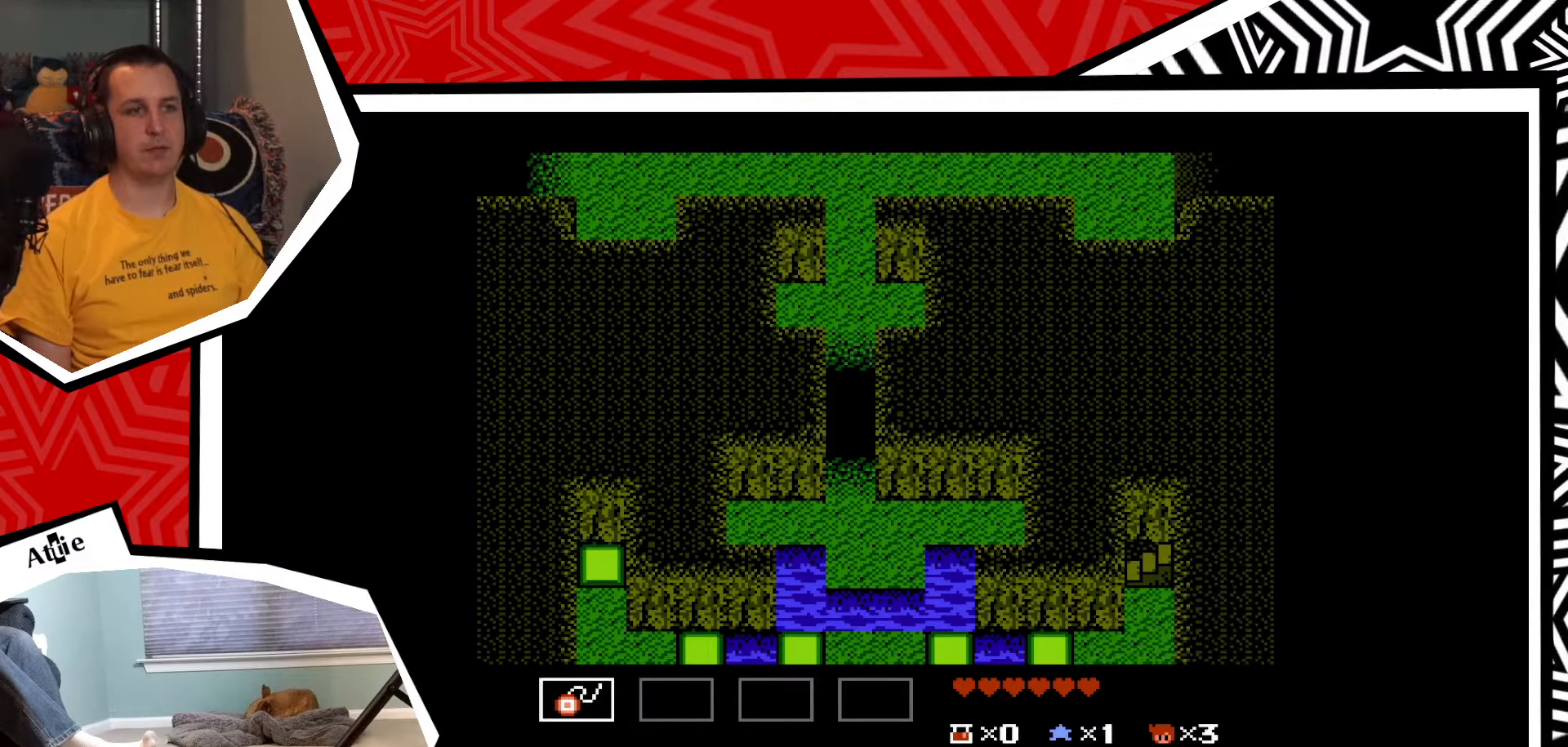
{"buttons": [], "events": []}
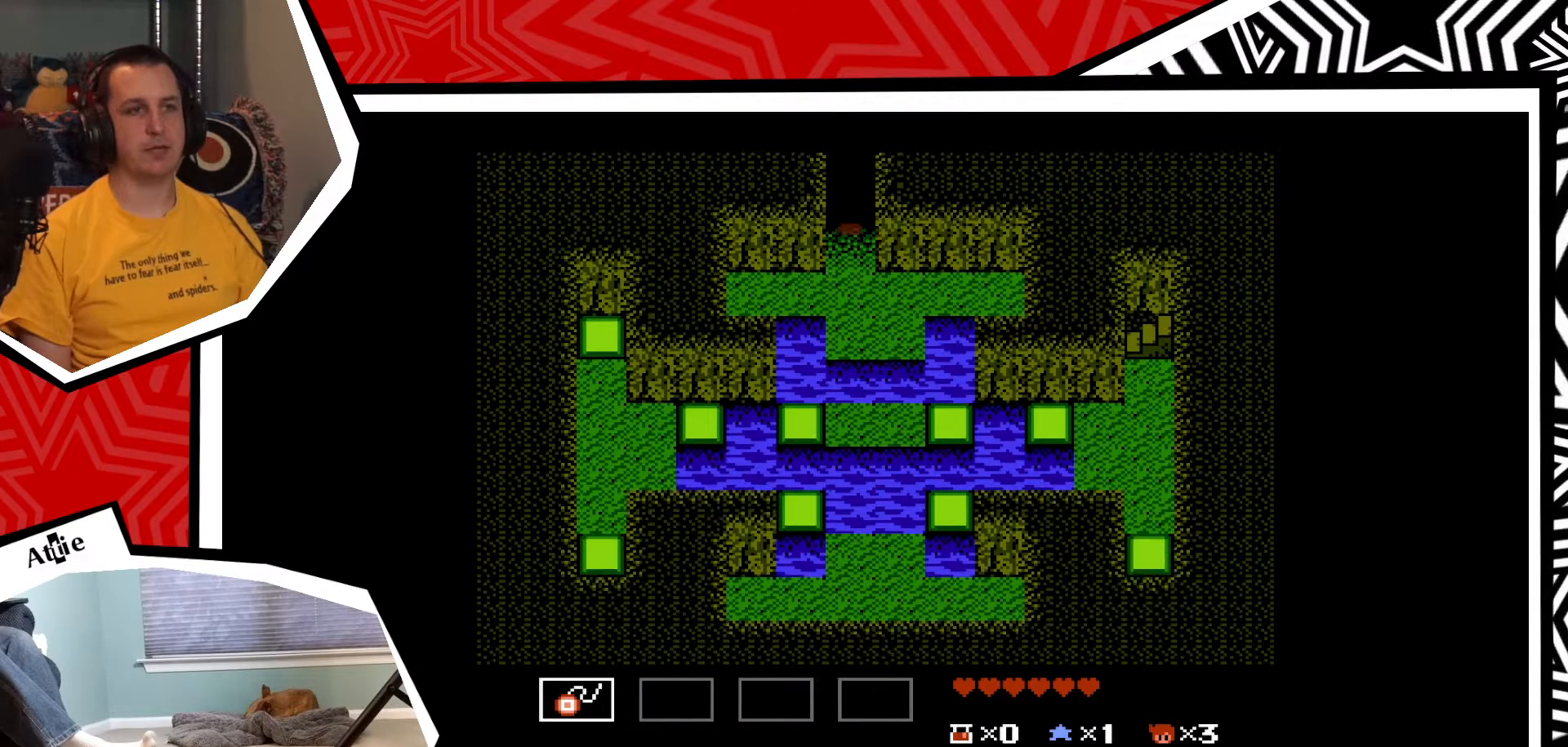
{"buttons": [], "events": []}